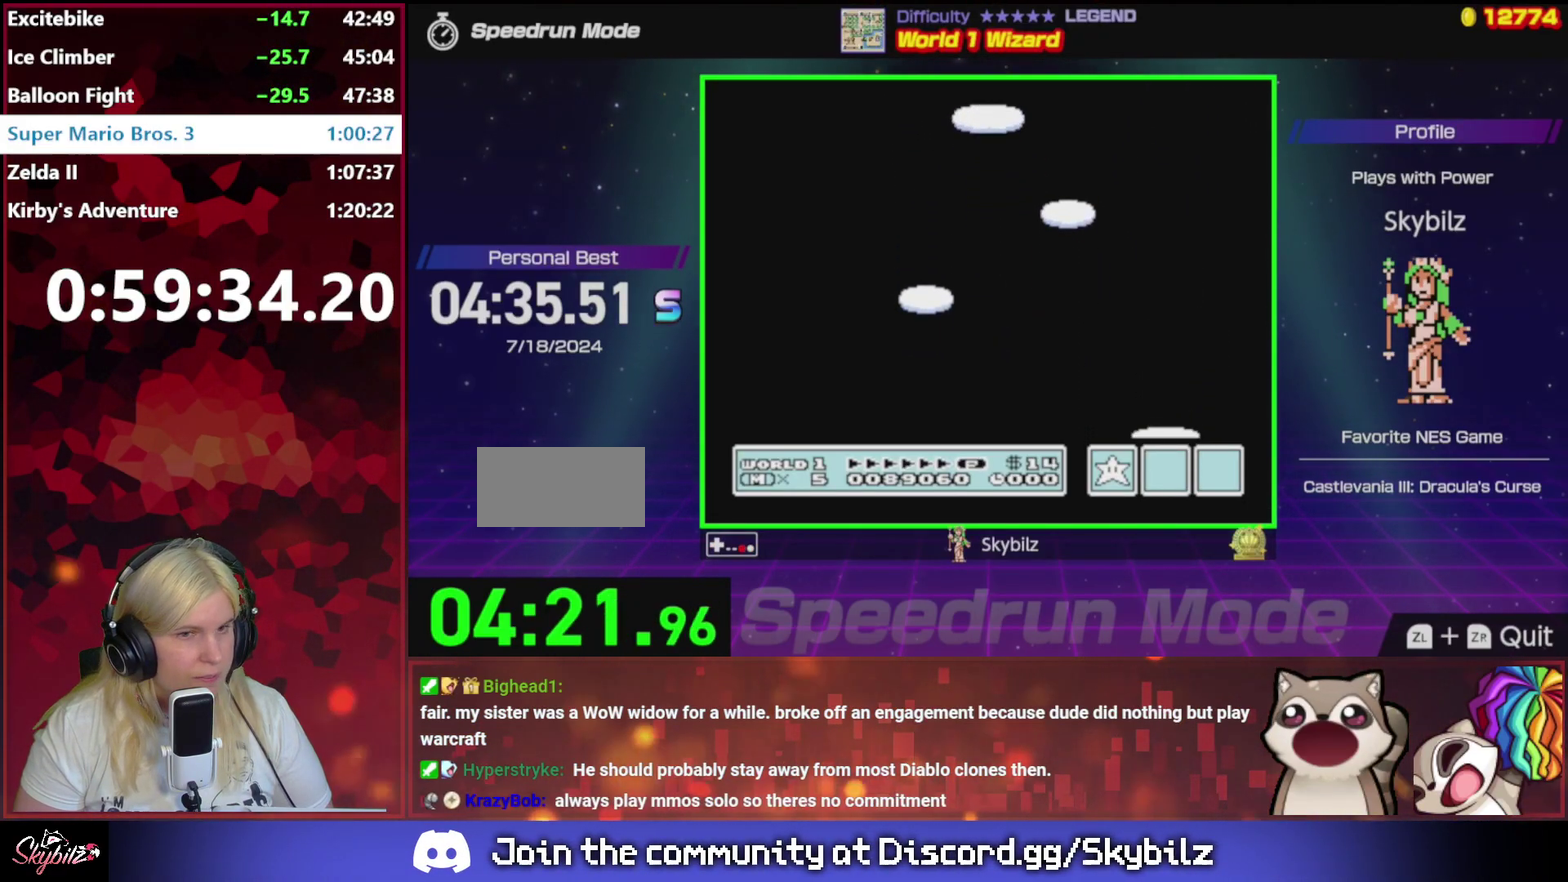
Gameplay with a controller (Nintendo layout); each line is a JSON object with the inputs held at the frame after it. "events" lists button and stick changes between this image and that frame as [ms after this image, input, new state], when the widget could be followed in between. Not read: L3 R3.
{"buttons": [], "events": [[33, "B", "up"], [200, "A", "down"], [367, "A", "up"]]}
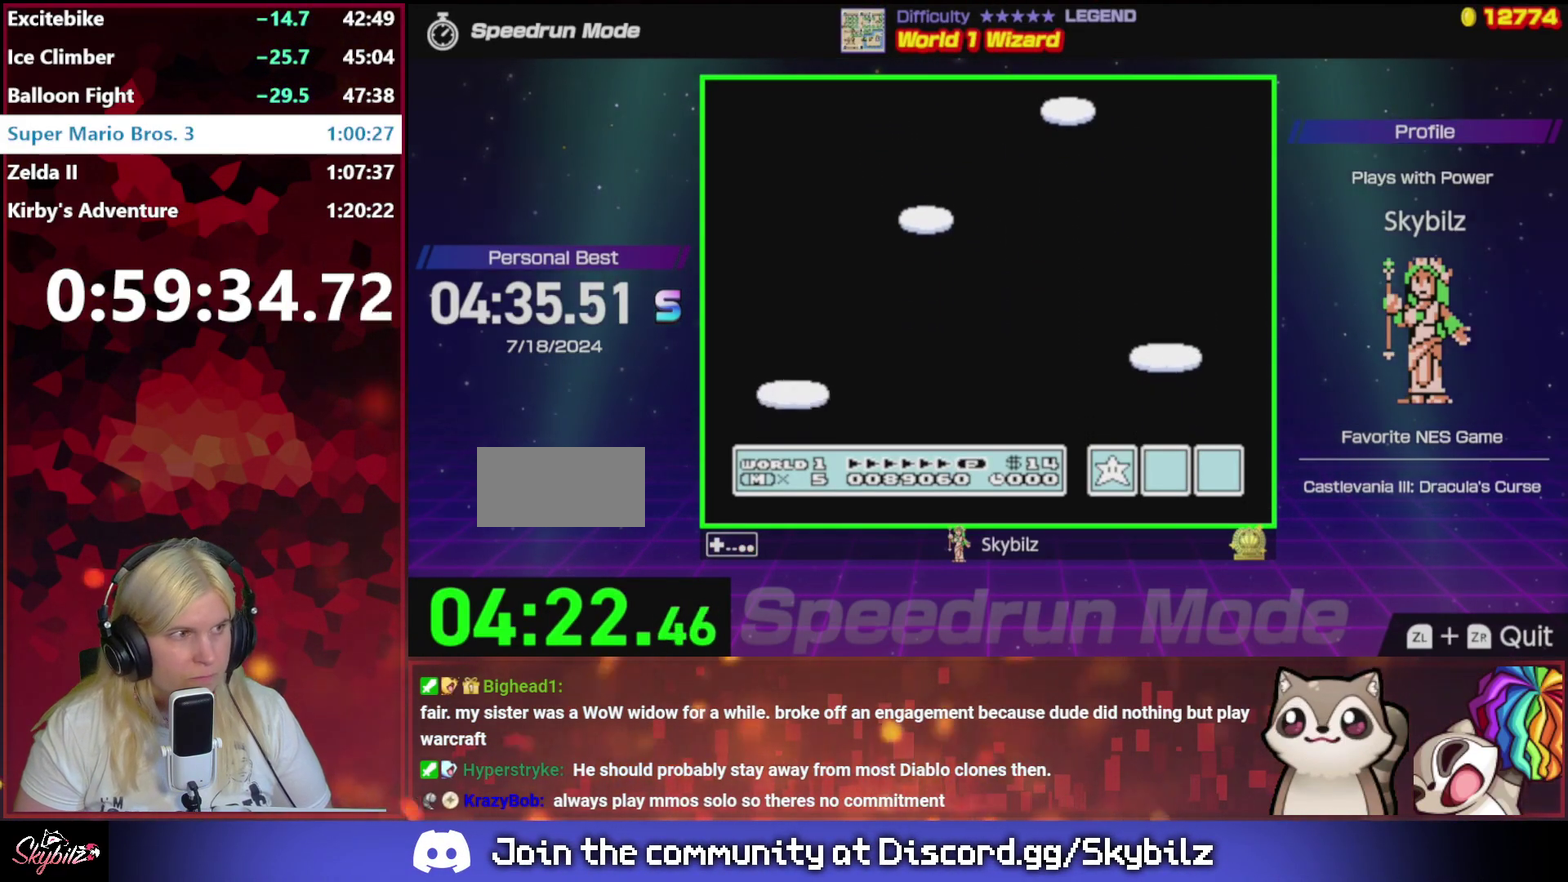
{"buttons": [], "events": []}
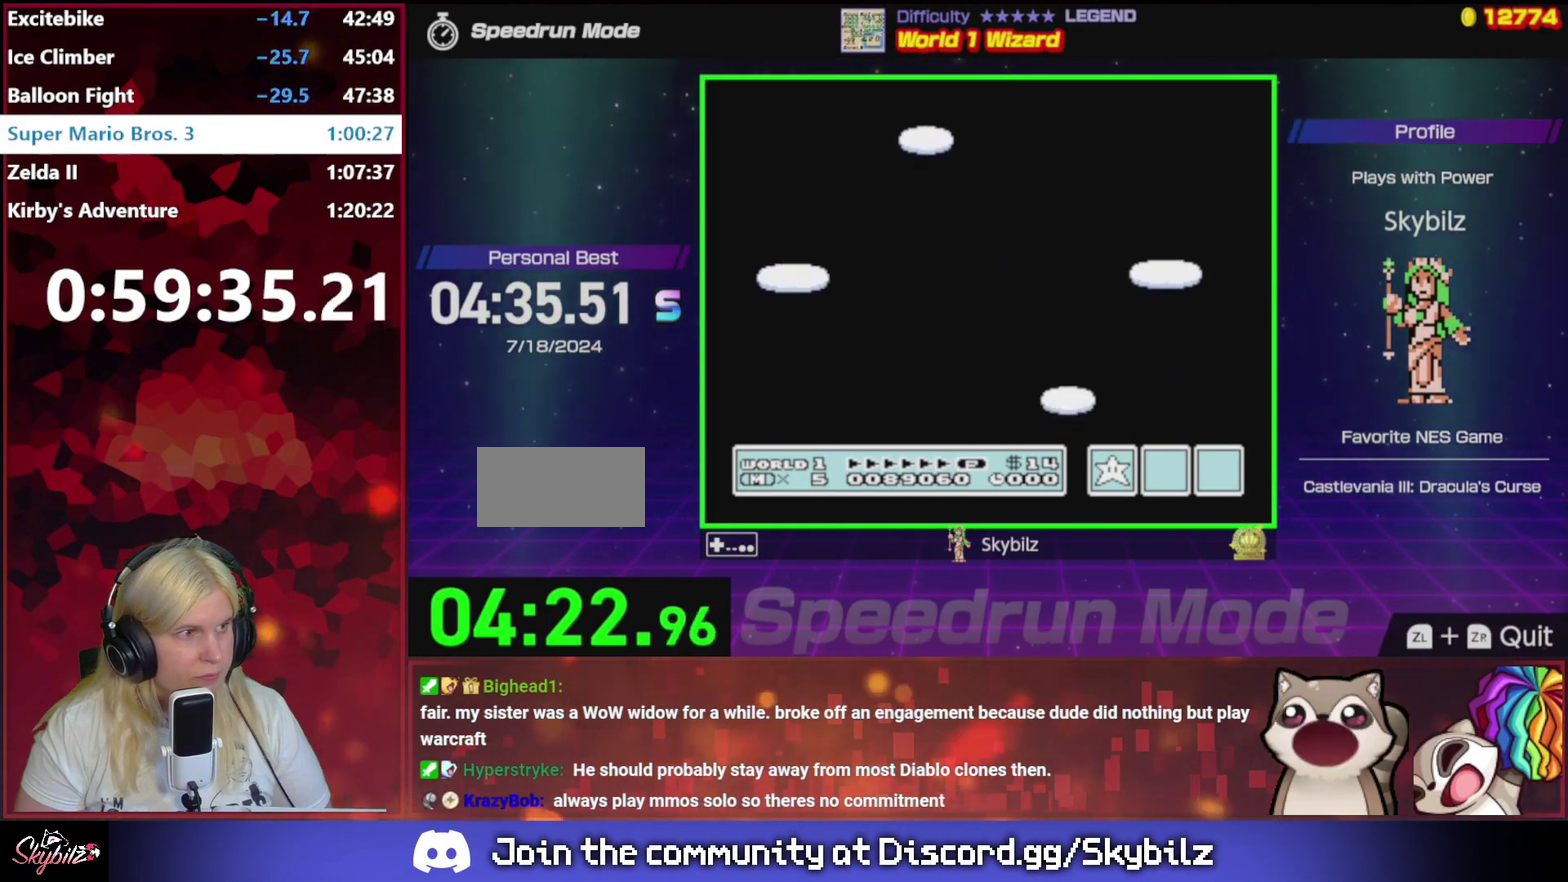
{"buttons": ["B"], "events": [[167, "A", "down"], [400, "A", "up"], [433, "B", "down"]]}
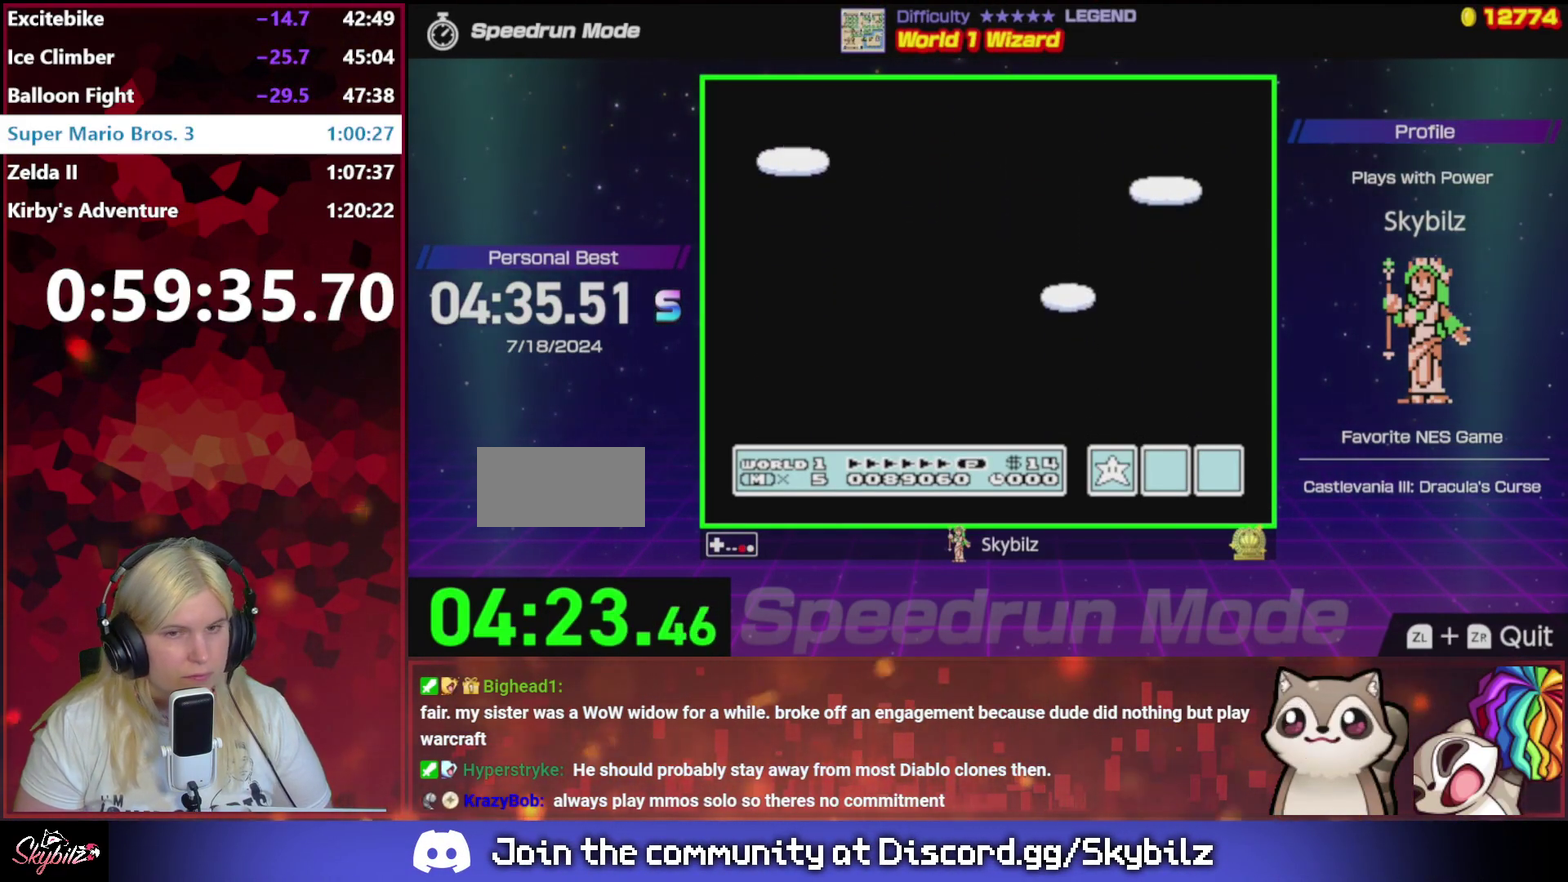
{"buttons": [], "events": [[167, "B", "up"], [333, "B", "down"], [467, "B", "up"]]}
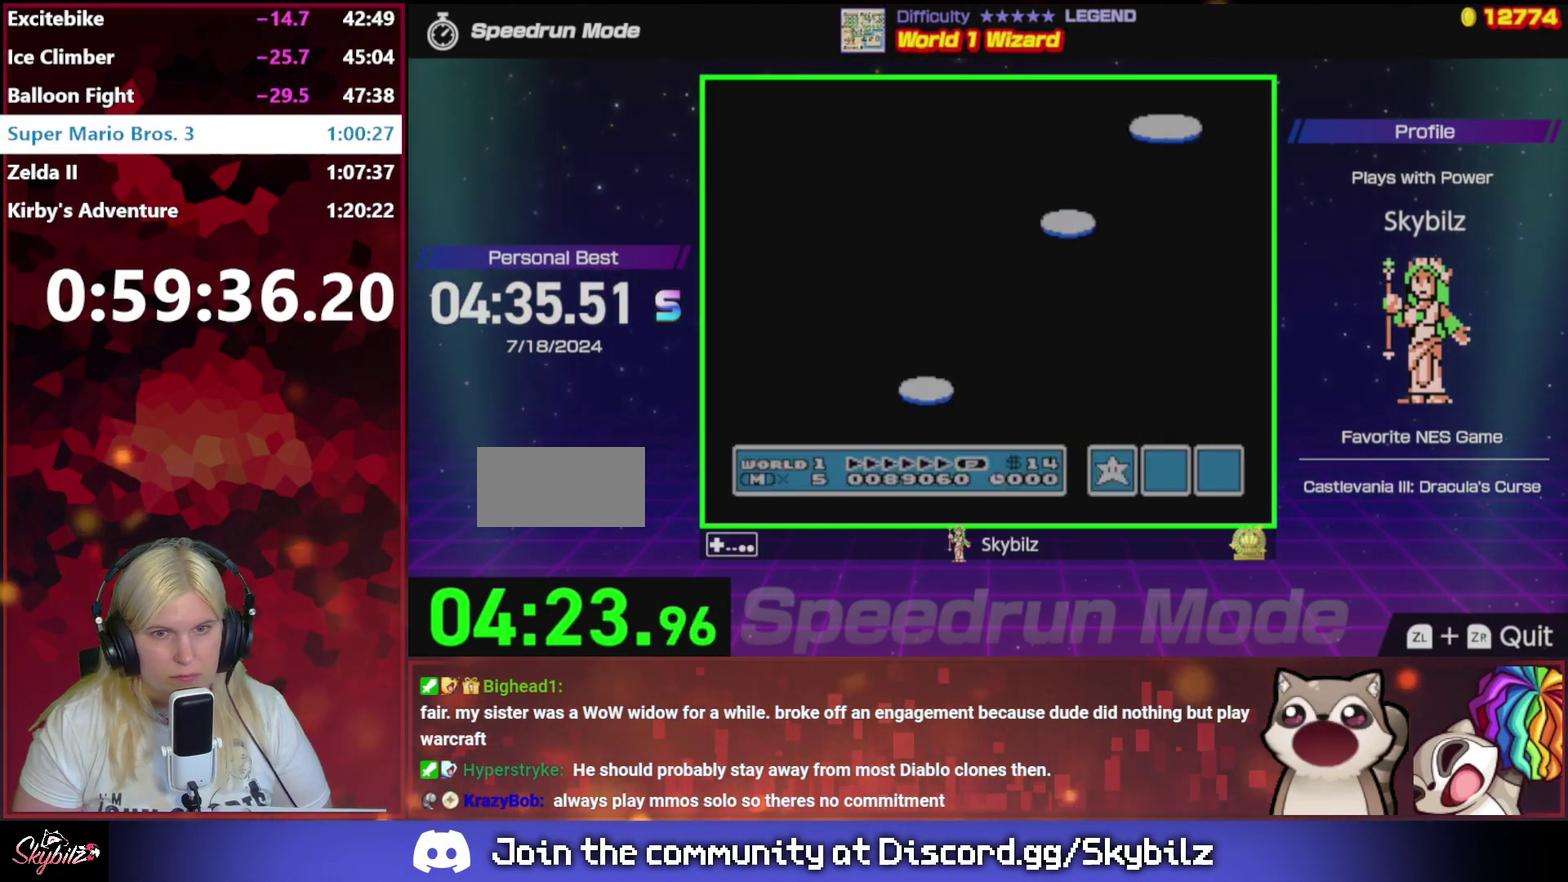
{"buttons": [], "events": [[67, "B", "down"], [233, "B", "up"]]}
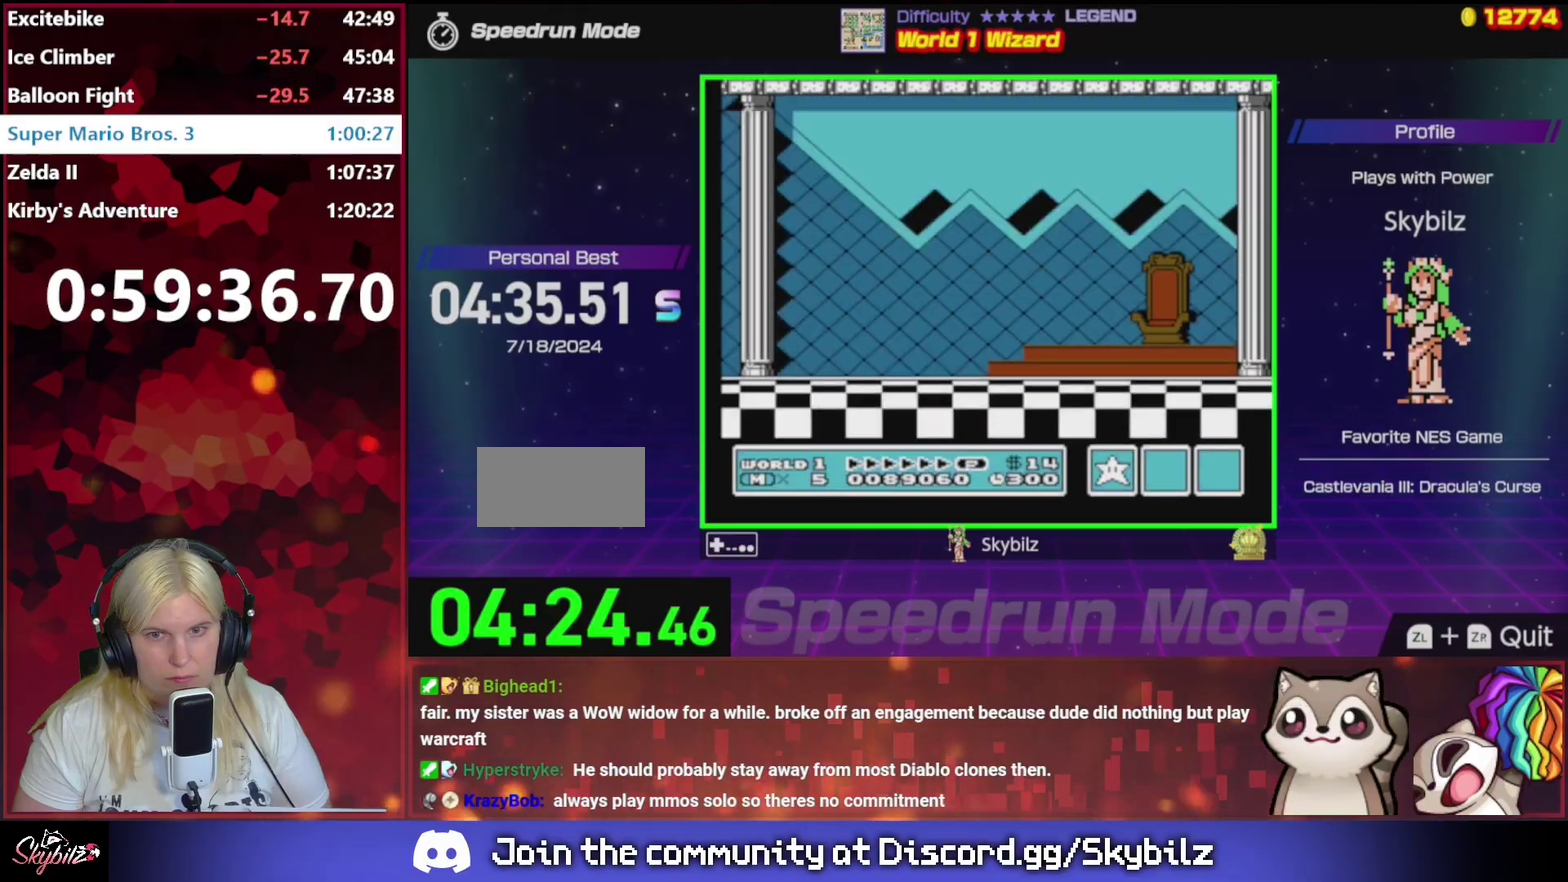
{"buttons": [], "events": []}
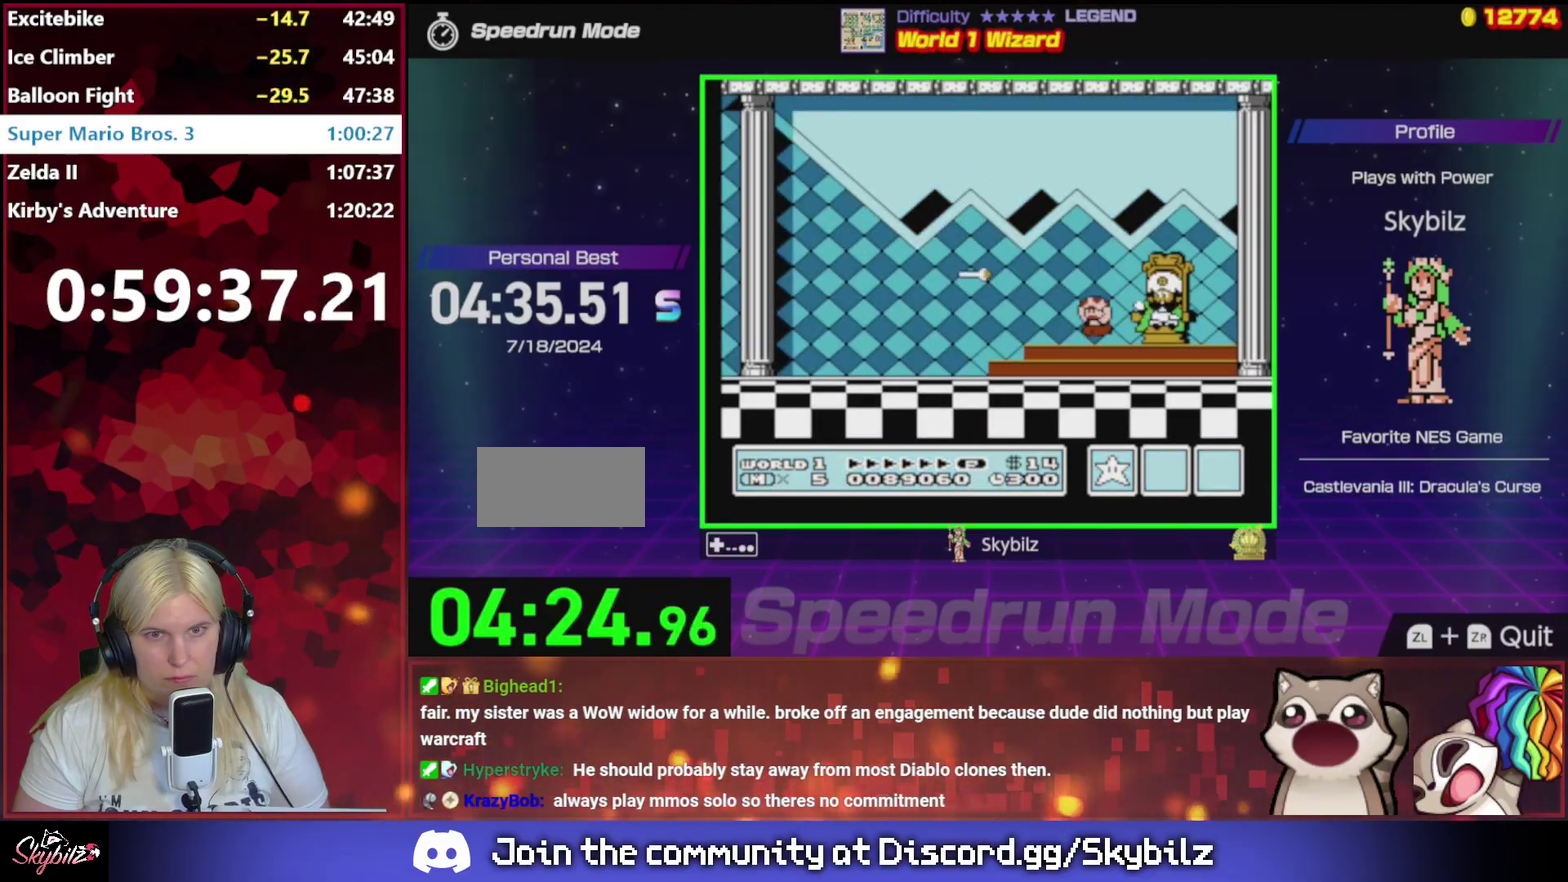
{"buttons": [], "events": []}
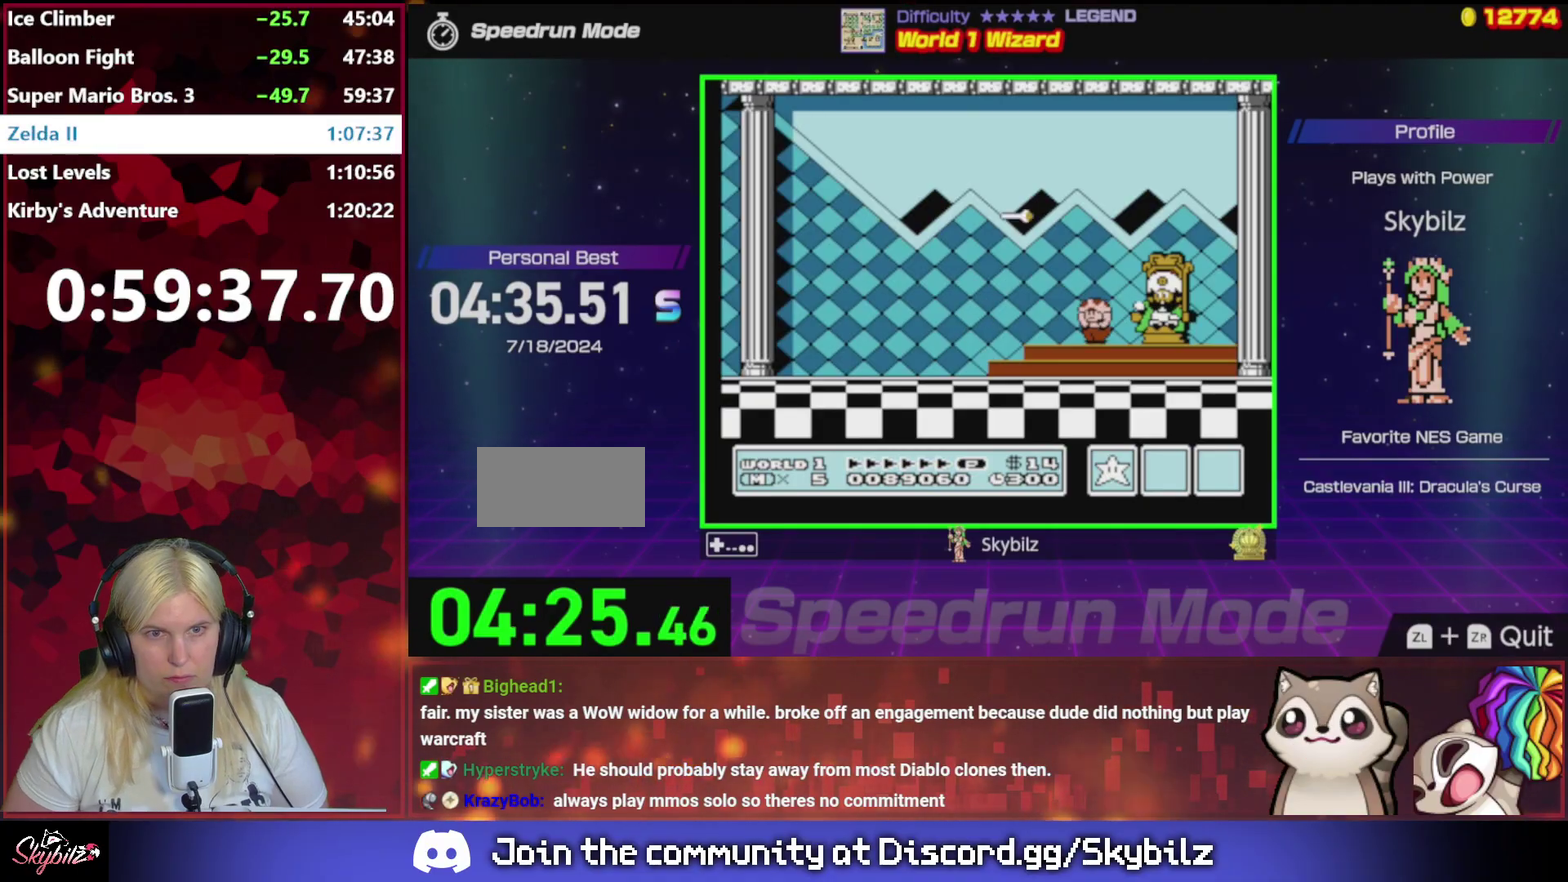
{"buttons": [], "events": []}
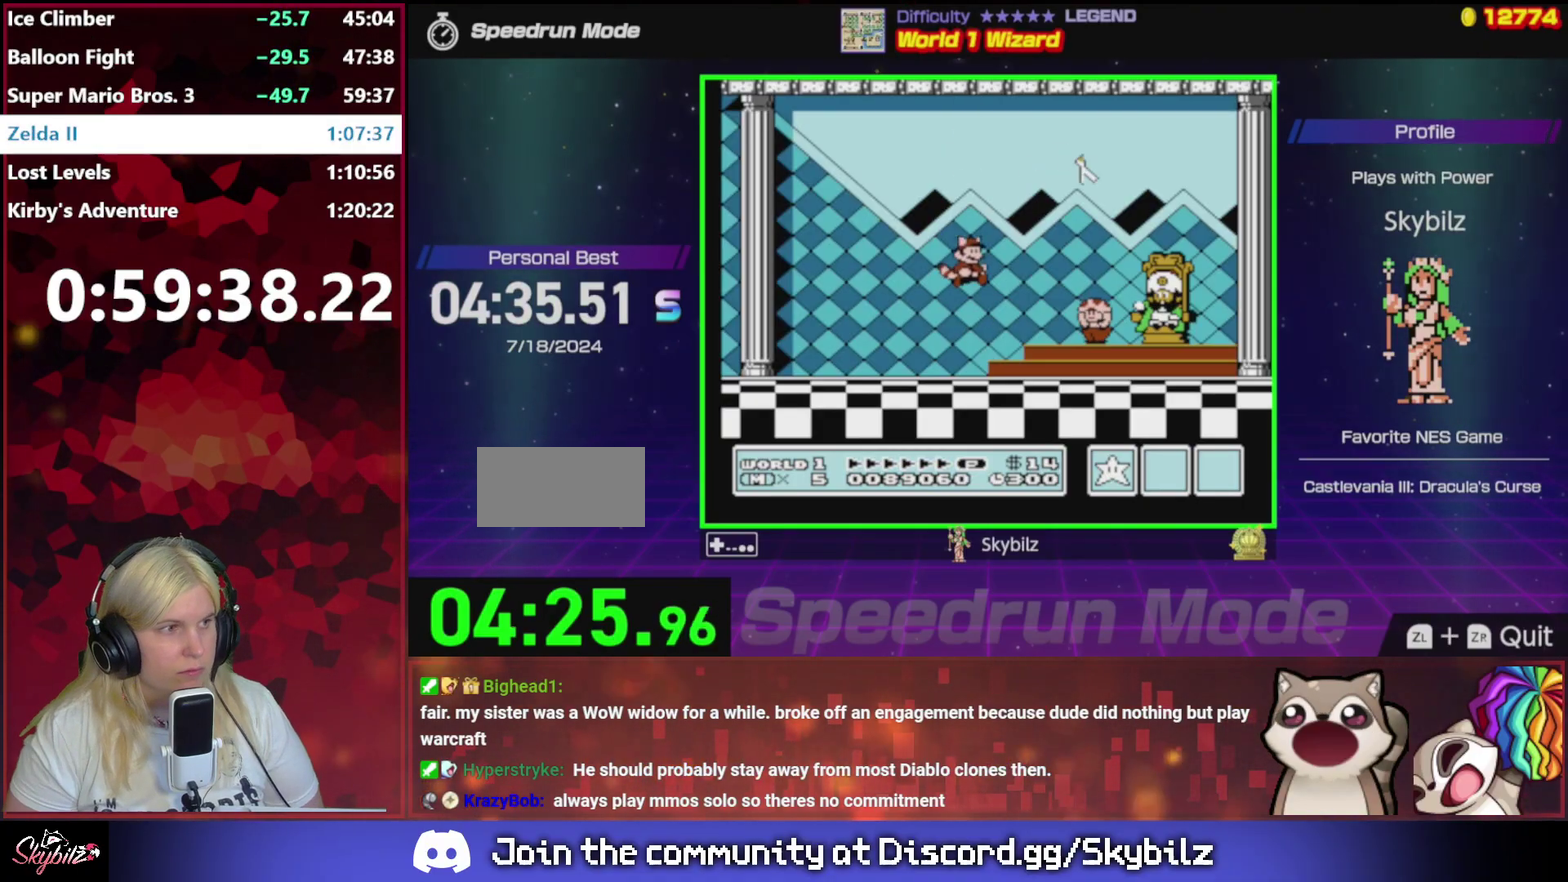
{"buttons": [], "events": []}
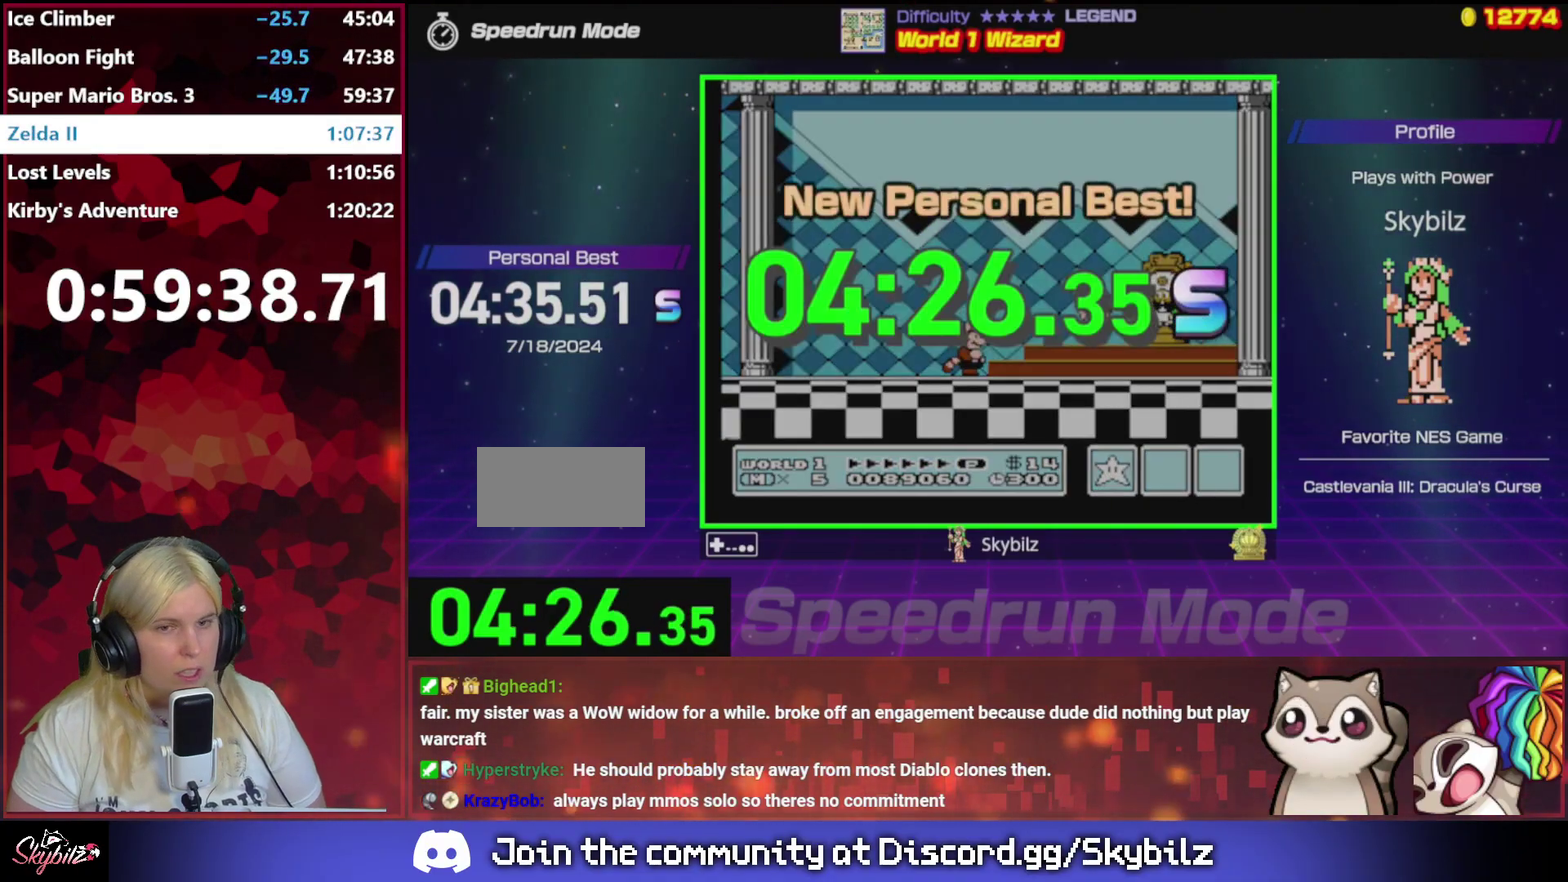
{"buttons": [], "events": []}